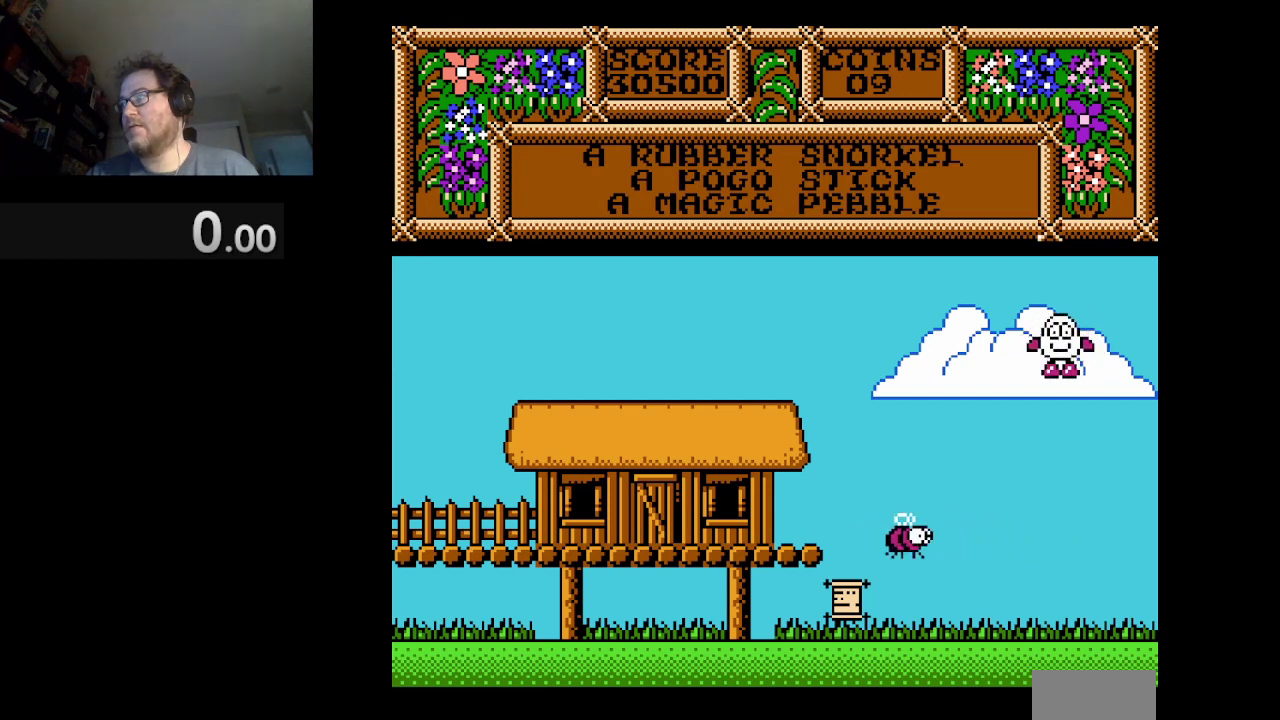
Gameplay with a controller (Nintendo layout); each line is a JSON object with the inputs held at the frame after it. "events" lists button and stick changes between this image and that frame as [ms after this image, input, new state], when the widget could be followed in between. Not read: L3 R1 R3.
{"buttons": ["DPAD_RIGHT"], "events": [[376, "DPAD_RIGHT", "down"]]}
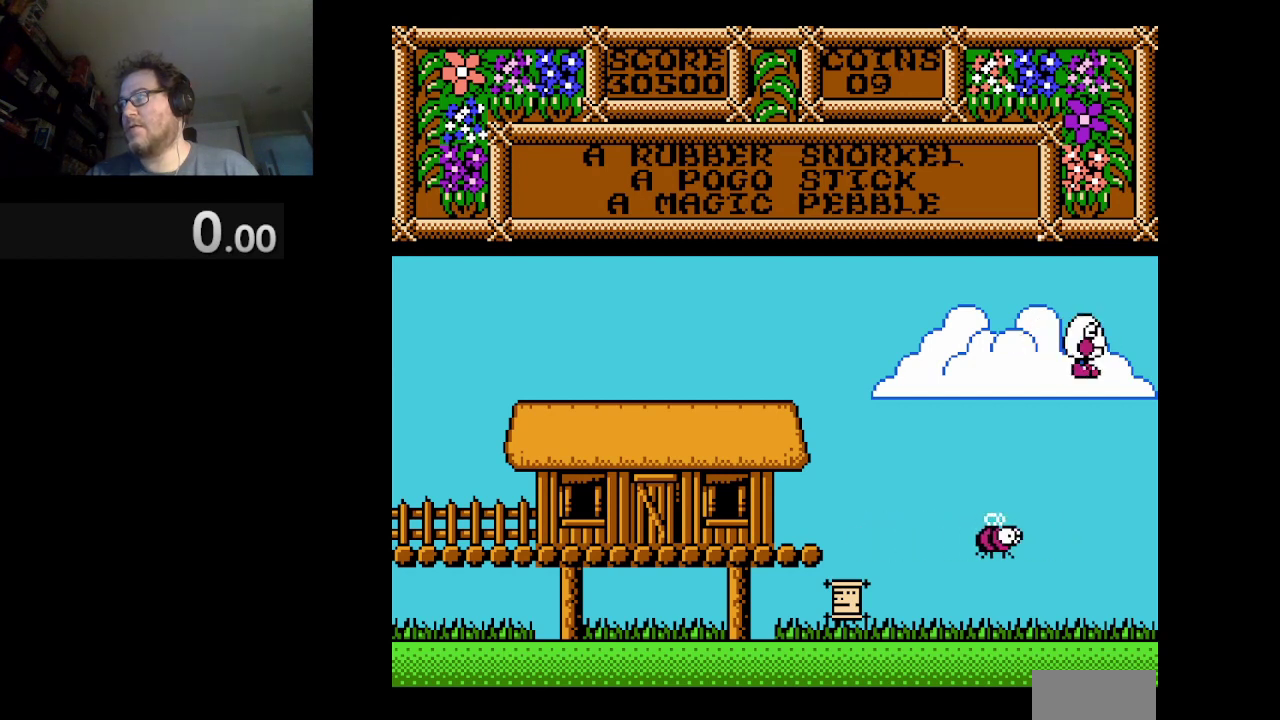
{"buttons": ["DPAD_RIGHT"], "events": []}
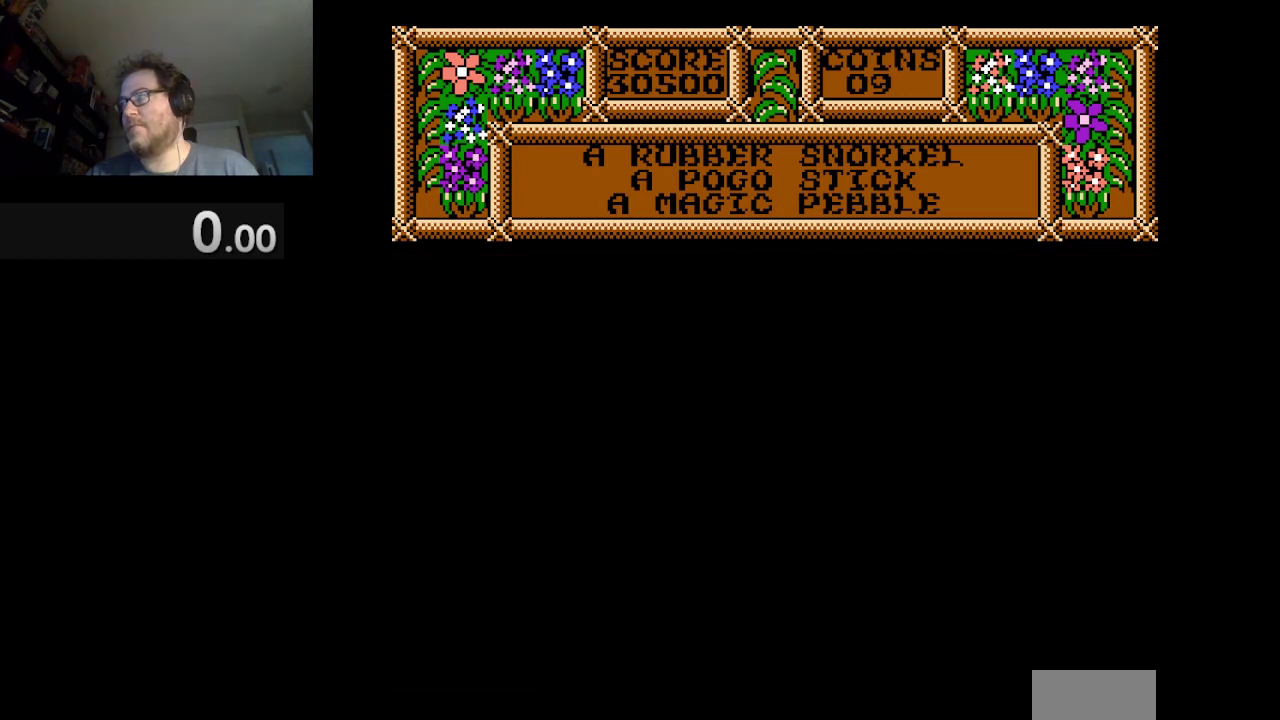
{"buttons": ["DPAD_RIGHT"], "events": []}
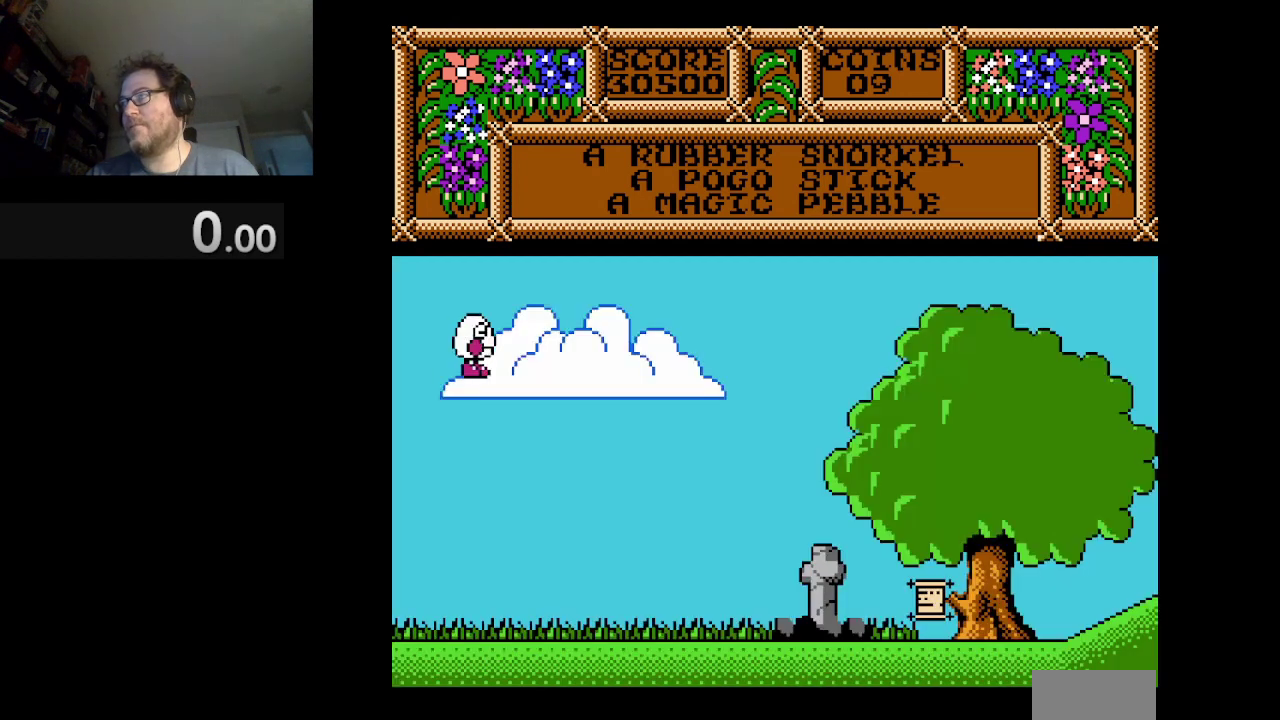
{"buttons": ["DPAD_RIGHT"], "events": []}
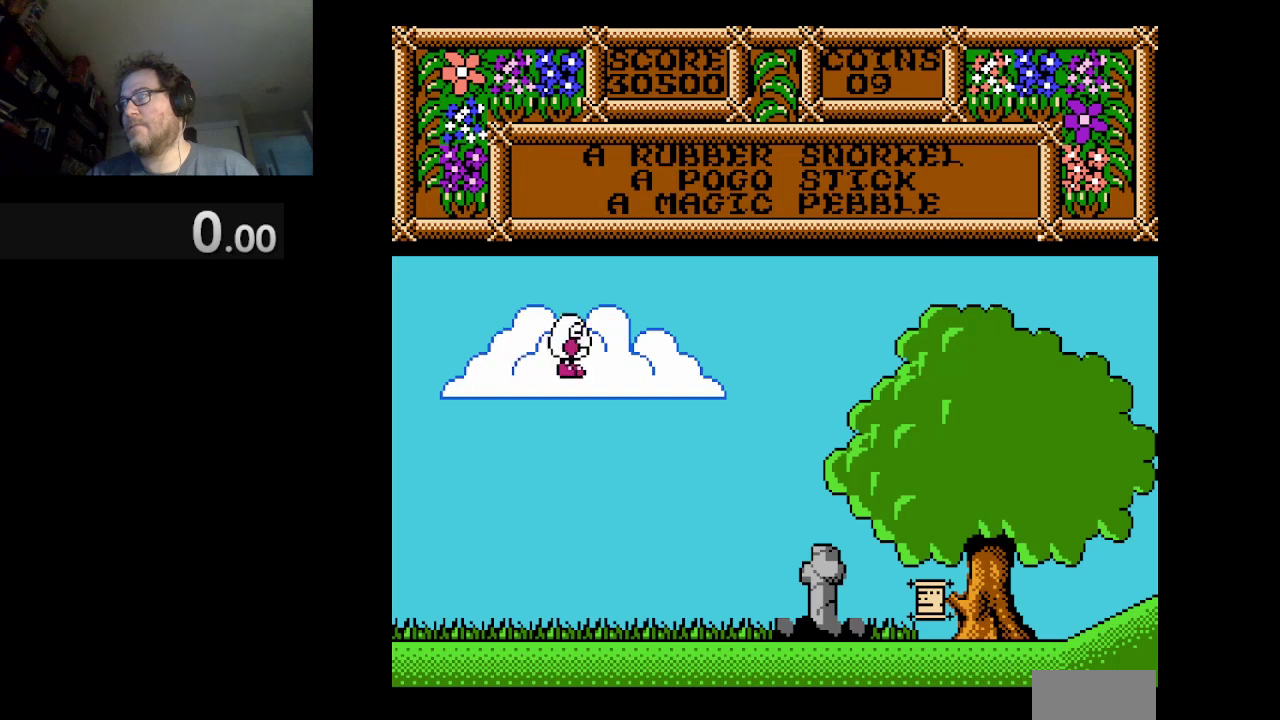
{"buttons": [], "events": [[334, "DPAD_RIGHT", "up"]]}
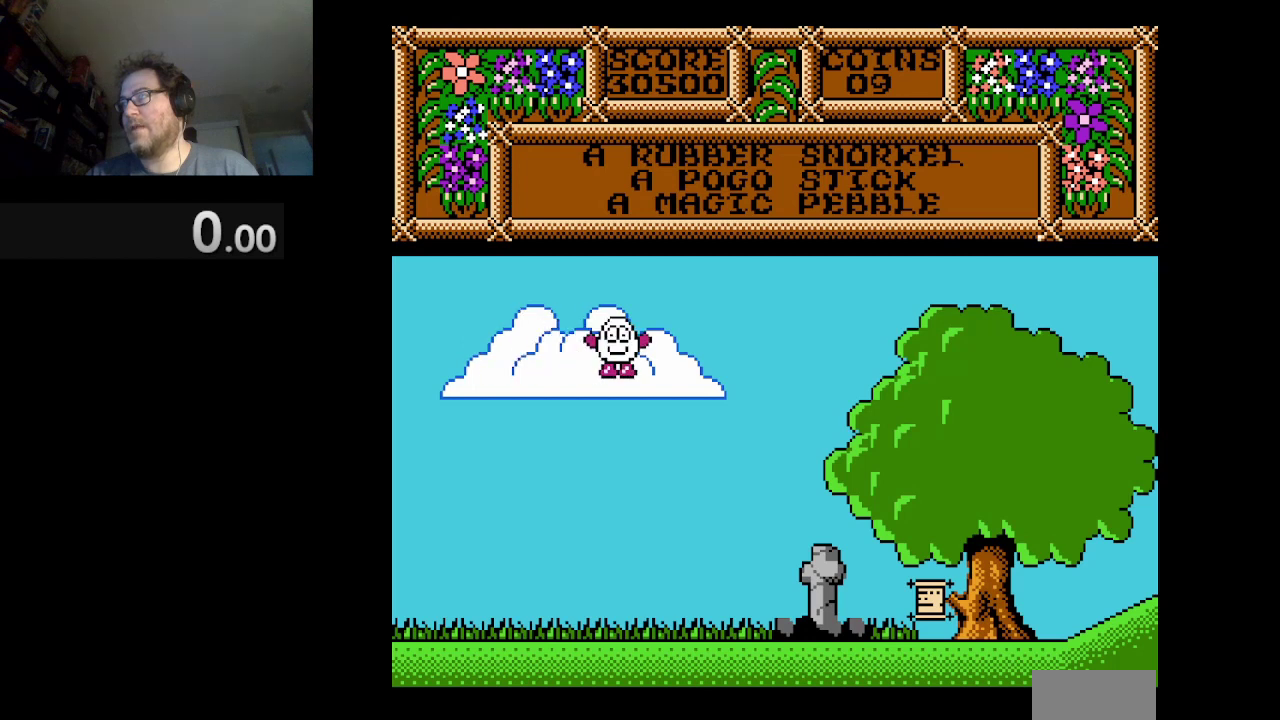
{"buttons": [], "events": [[167, "DPAD_RIGHT", "down"], [250, "DPAD_RIGHT", "up"]]}
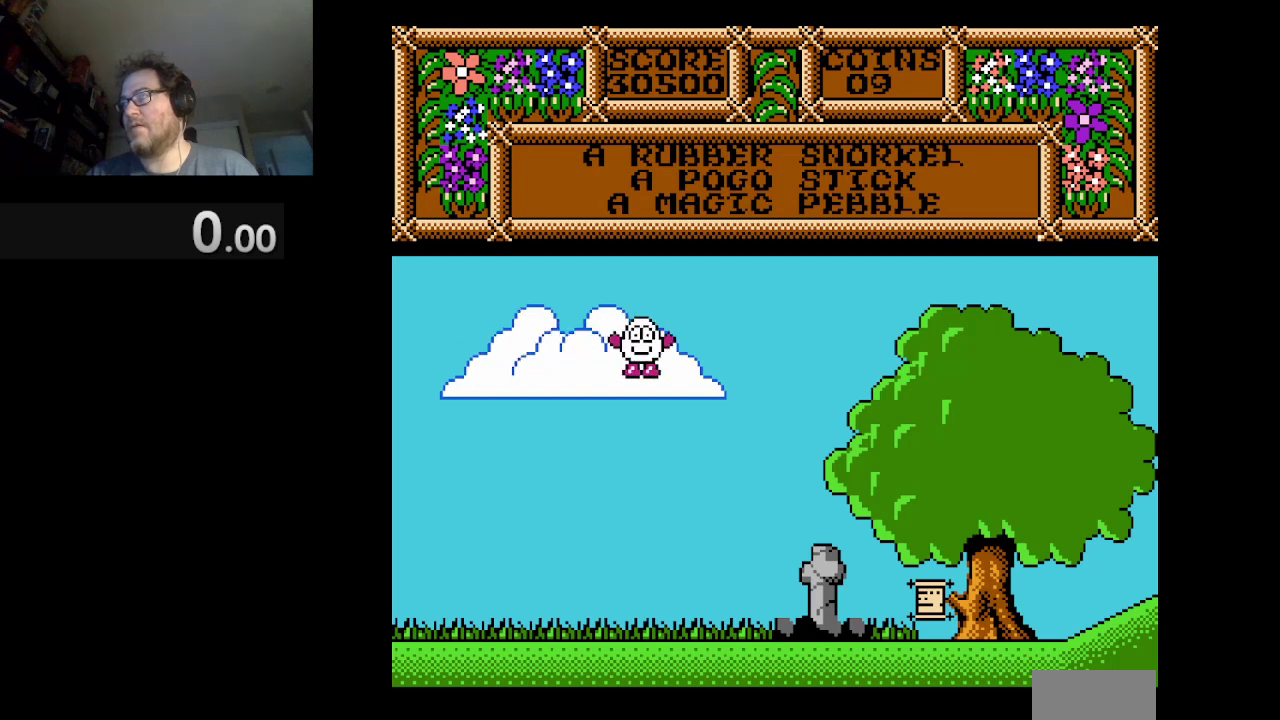
{"buttons": [], "events": []}
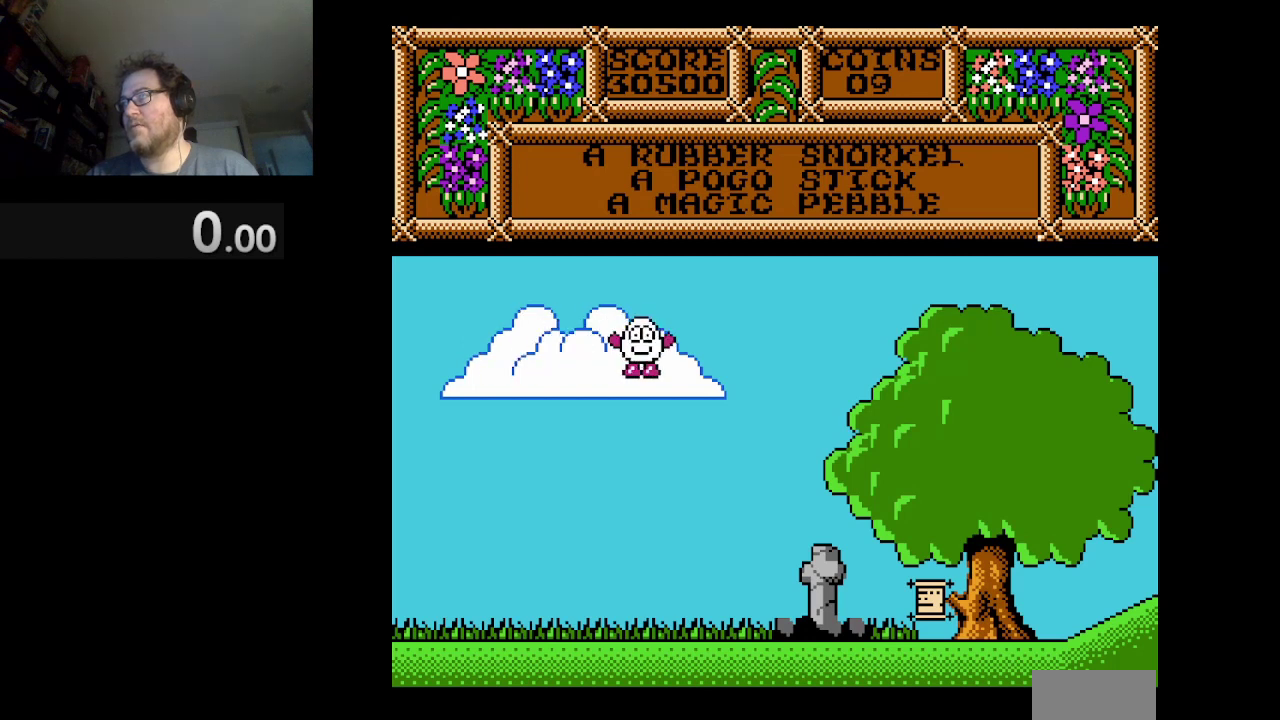
{"buttons": ["DPAD_UP"], "events": [[459, "DPAD_UP", "down"]]}
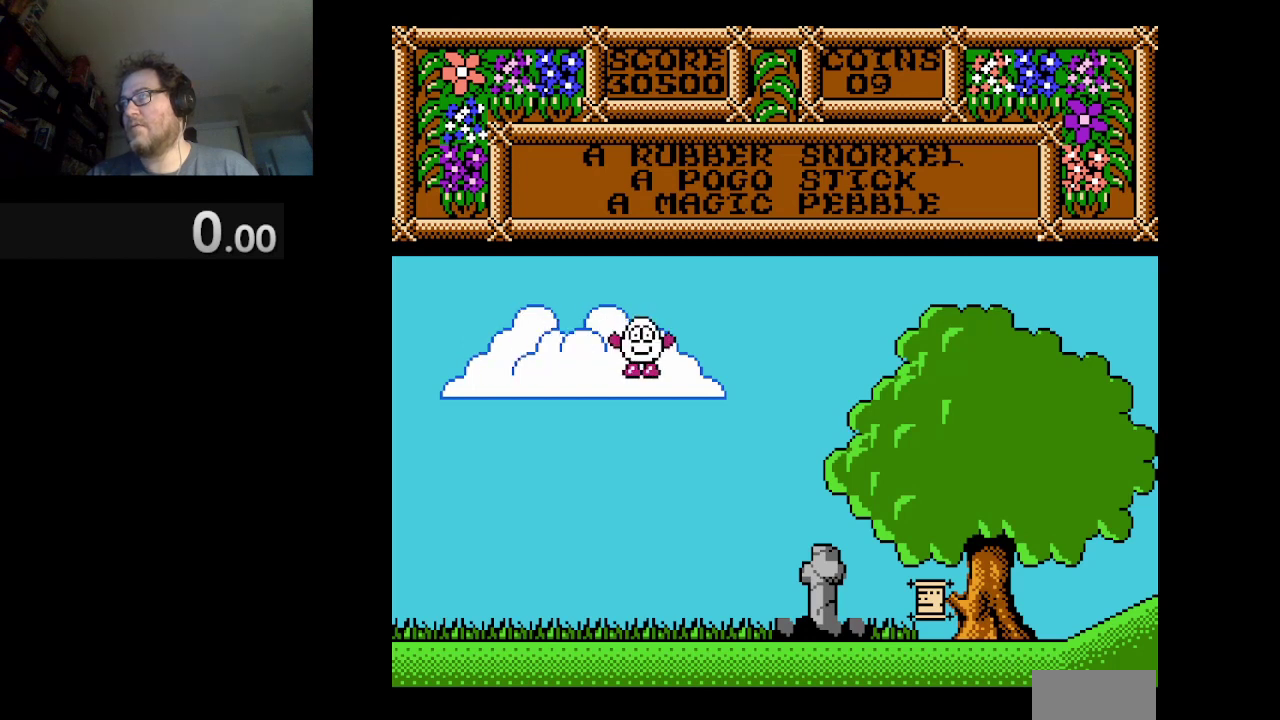
{"buttons": ["DPAD_DOWN"], "events": [[126, "DPAD_UP", "up"], [501, "DPAD_DOWN", "down"]]}
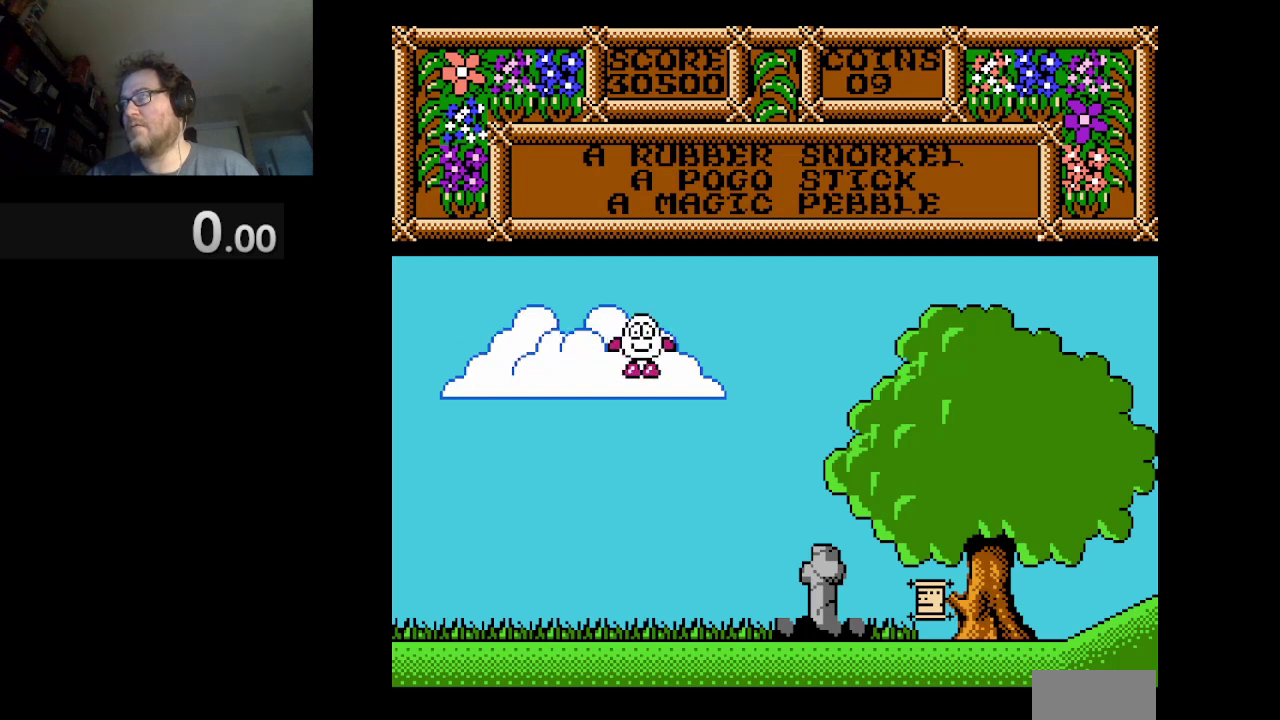
{"buttons": [], "events": [[125, "DPAD_DOWN", "up"]]}
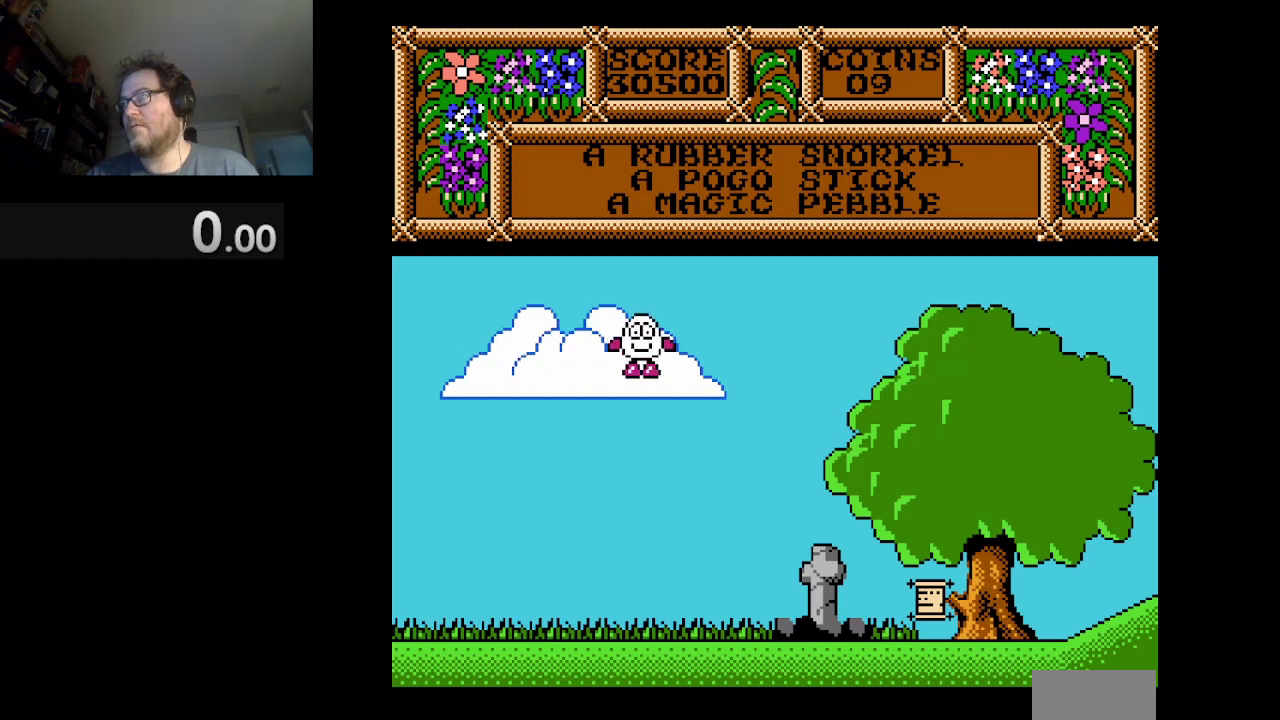
{"buttons": [], "events": []}
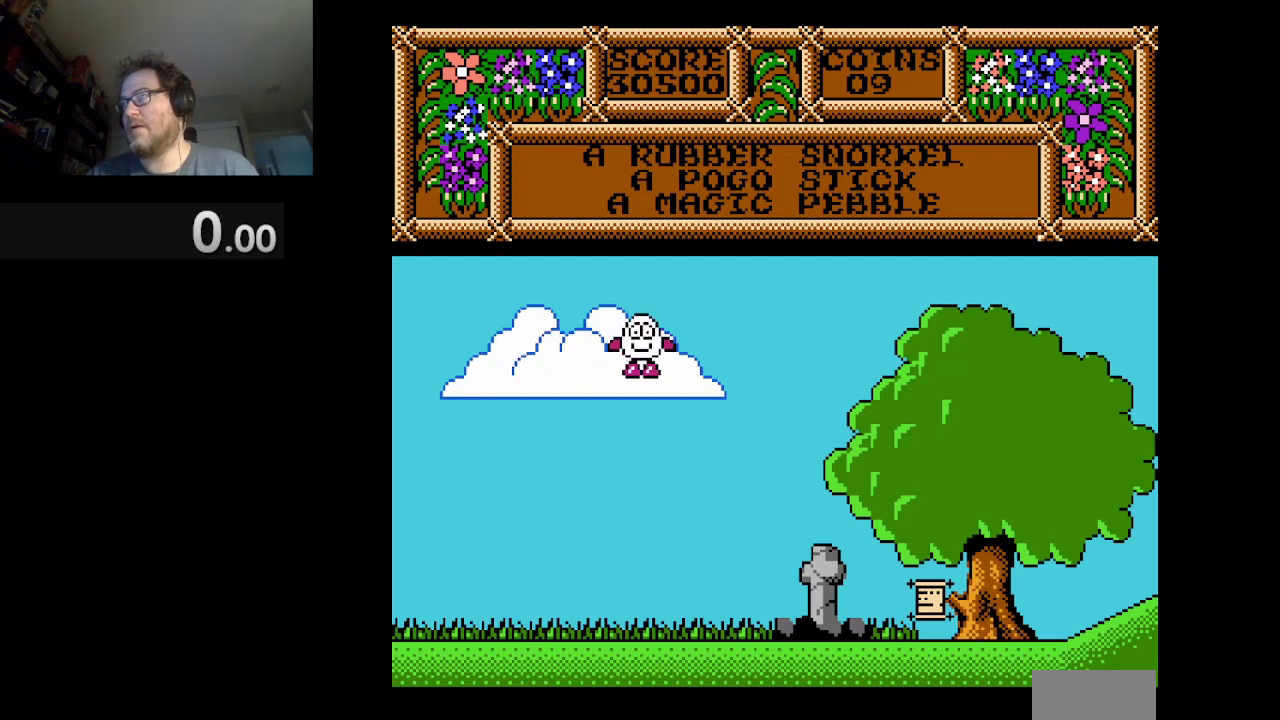
{"buttons": [], "events": [[375, "A", "down"], [500, "A", "up"]]}
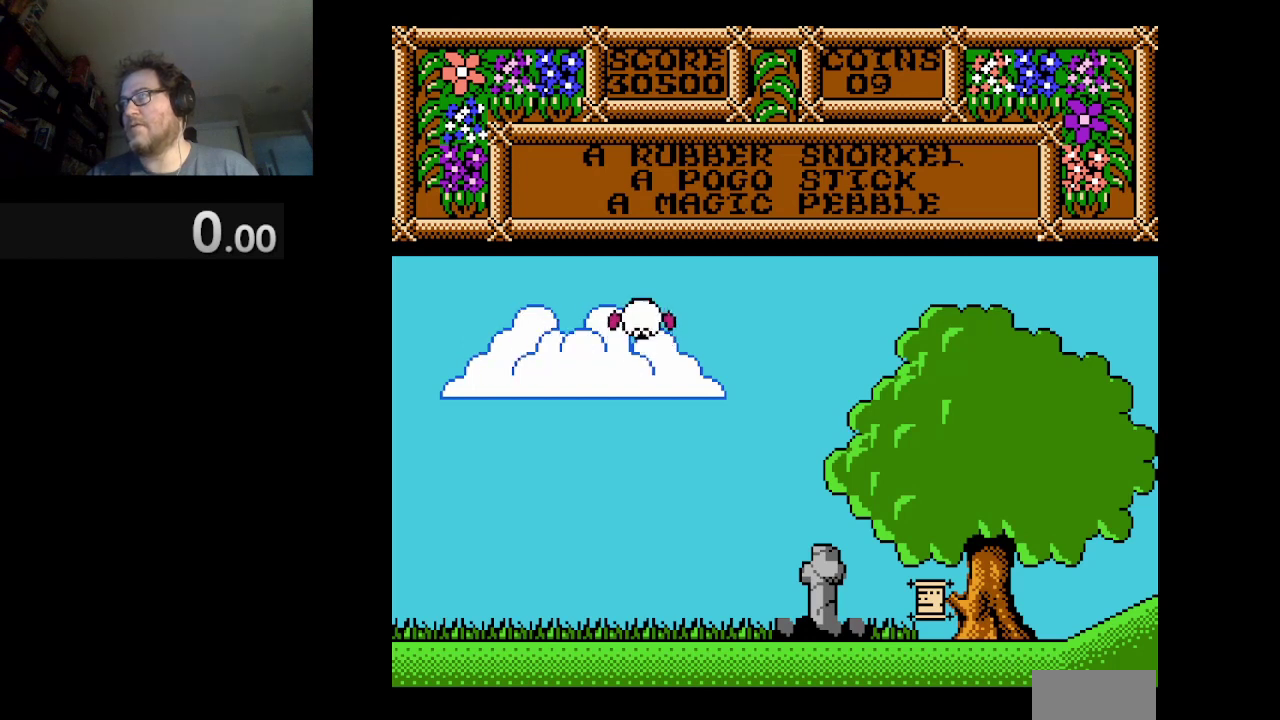
{"buttons": [], "events": []}
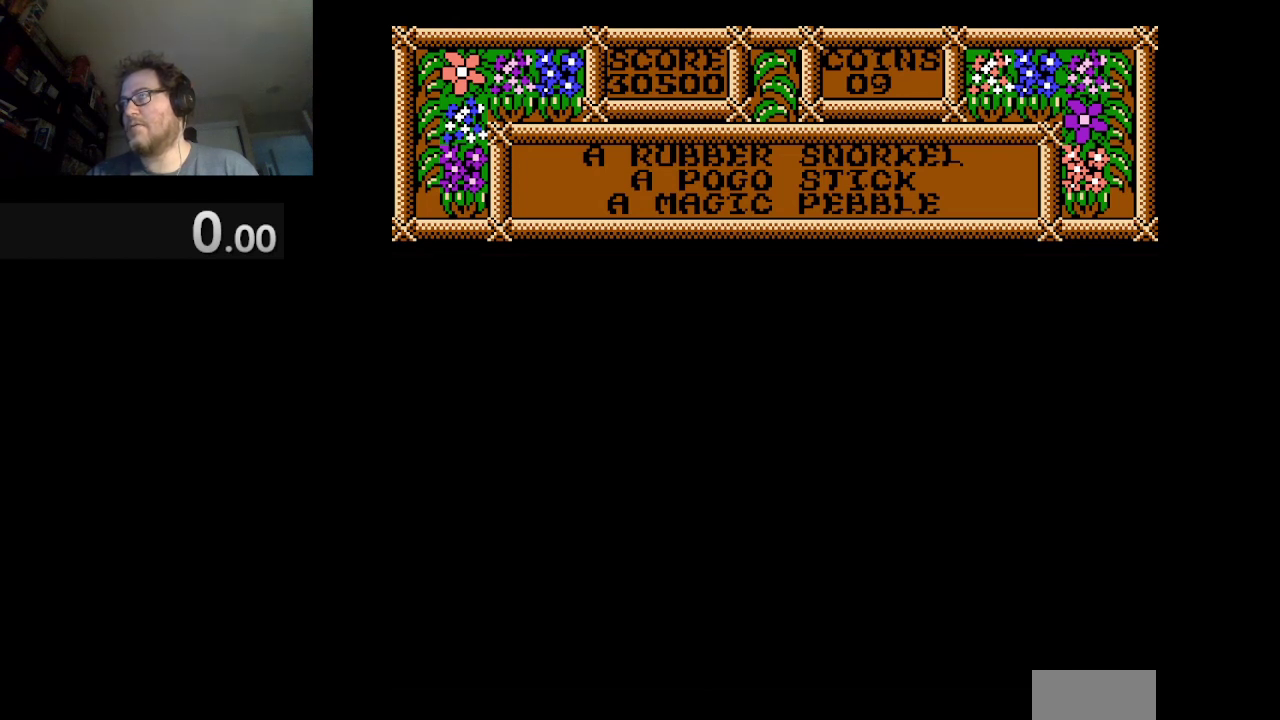
{"buttons": [], "events": []}
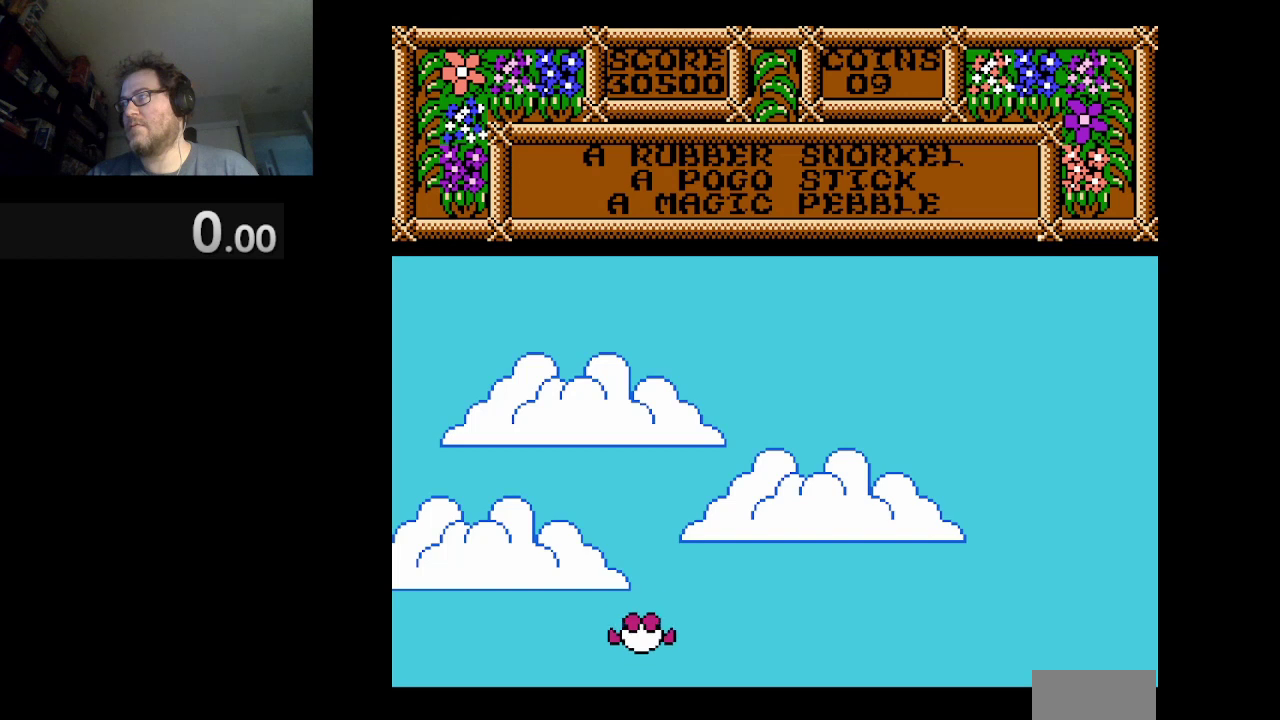
{"buttons": [], "events": []}
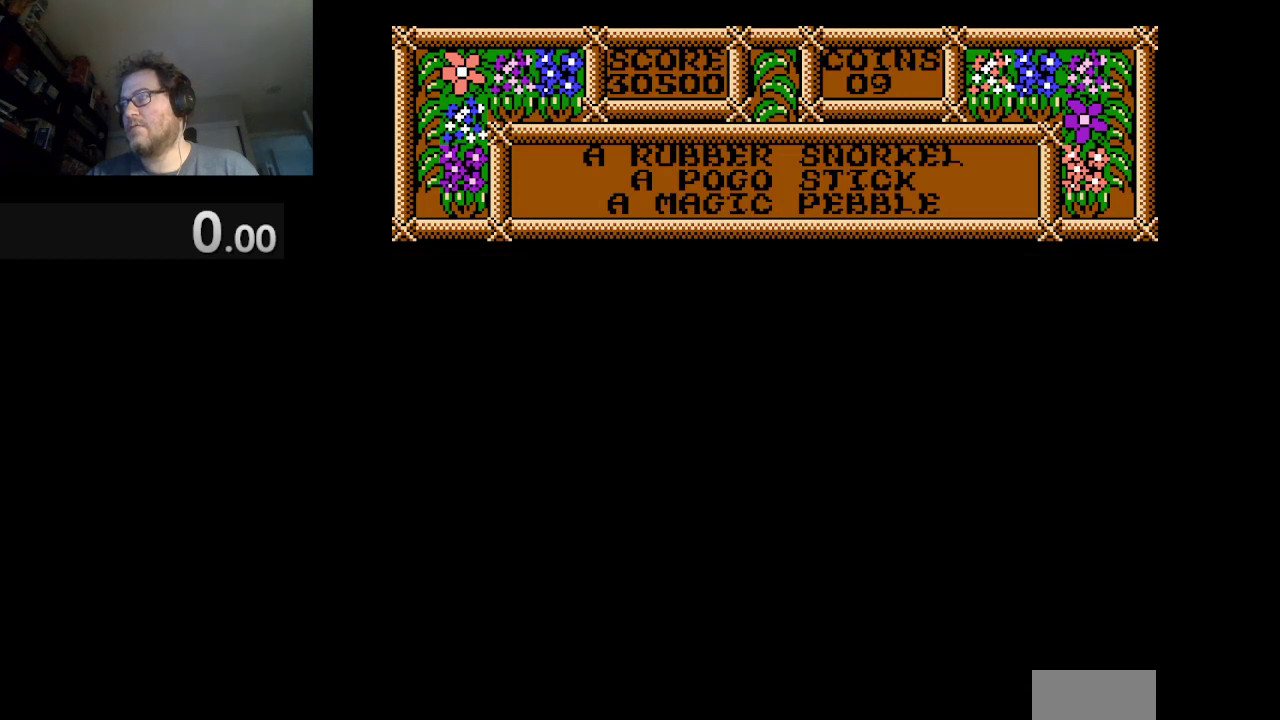
{"buttons": [], "events": []}
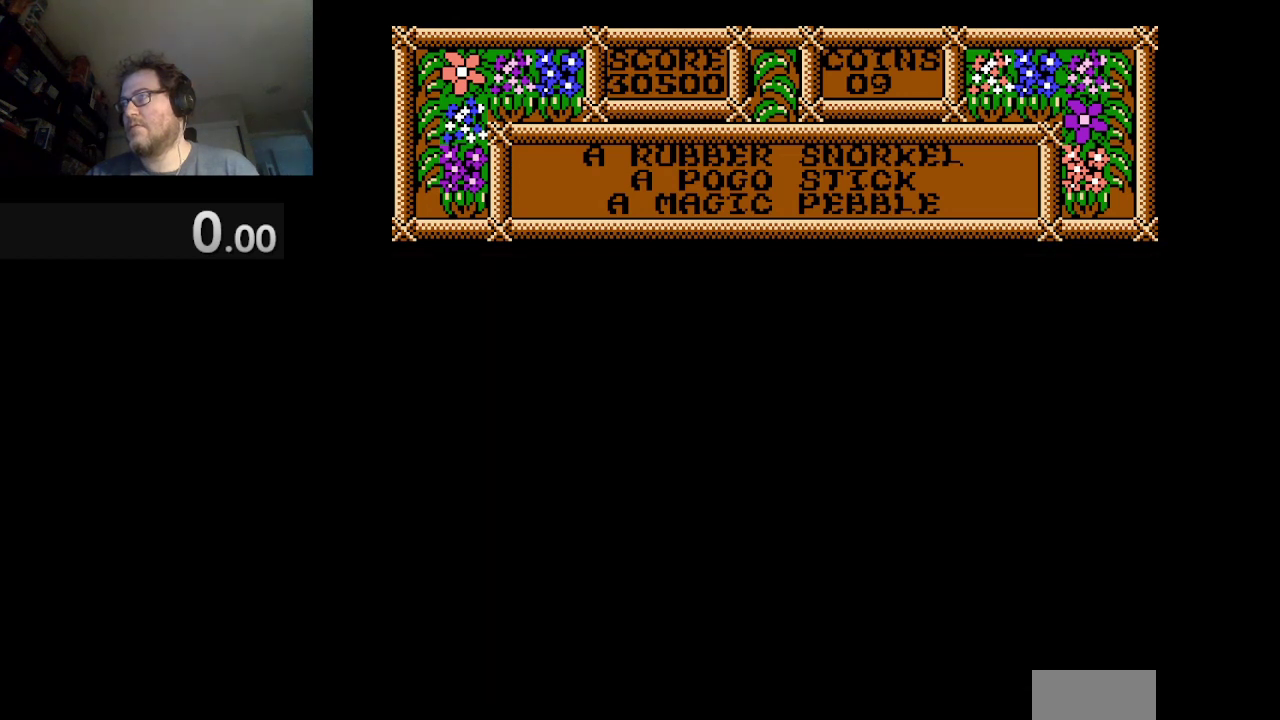
{"buttons": [], "events": []}
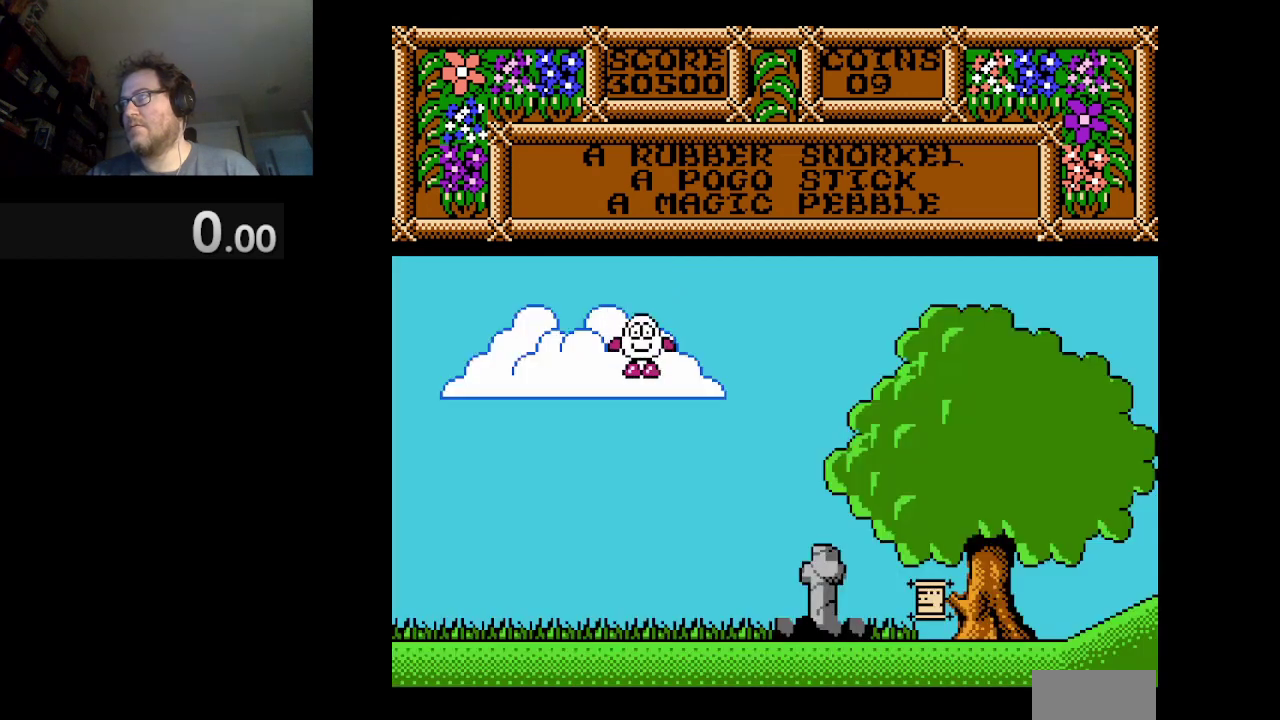
{"buttons": [], "events": [[334, "B", "down"], [459, "B", "up"]]}
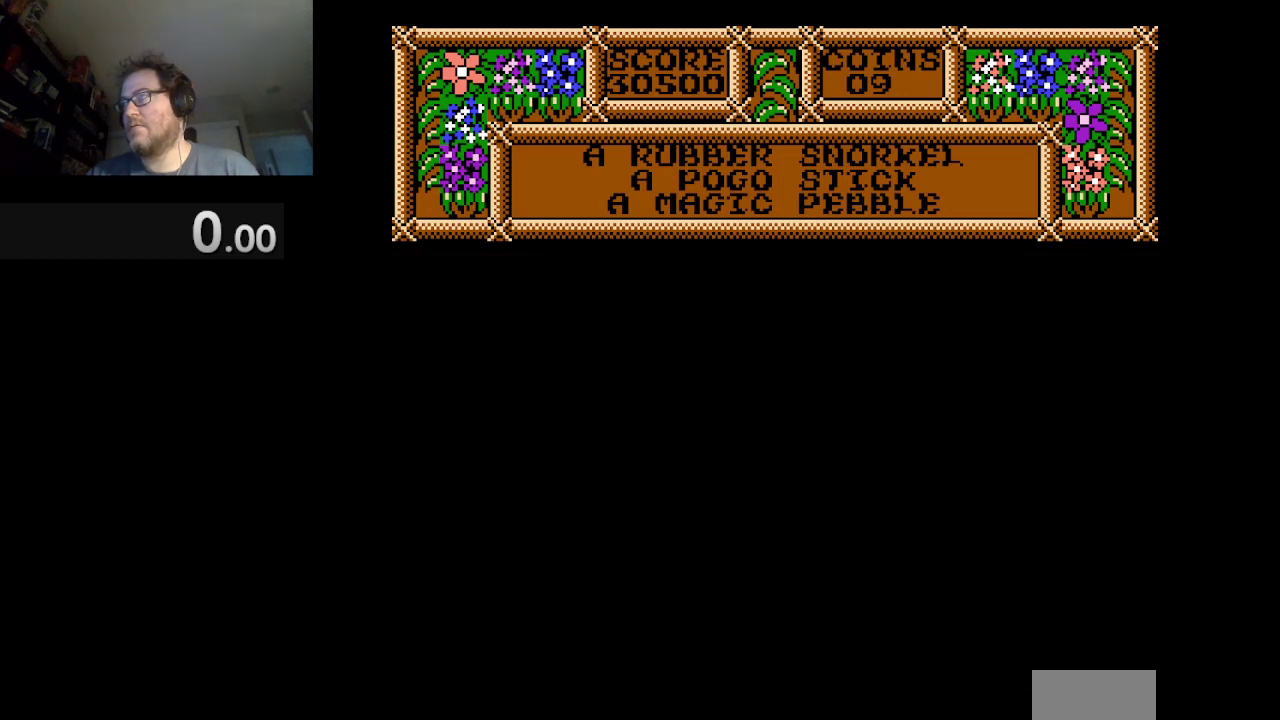
{"buttons": [], "events": []}
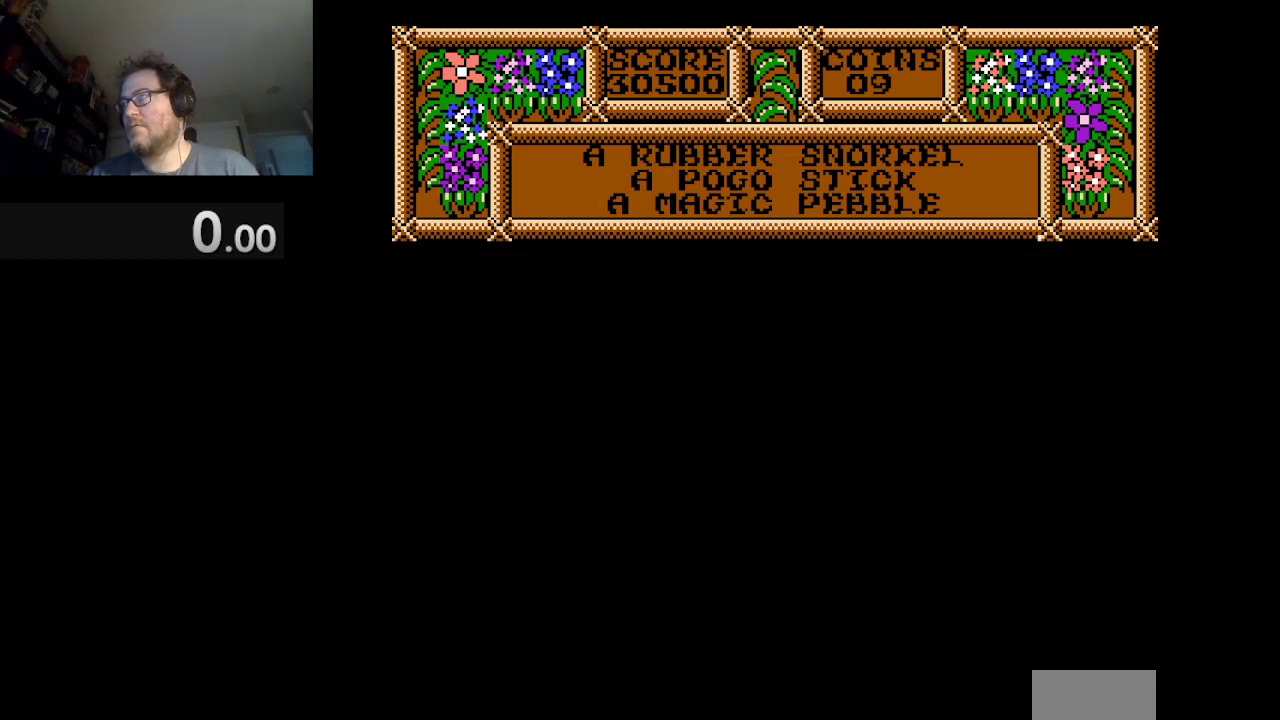
{"buttons": [], "events": []}
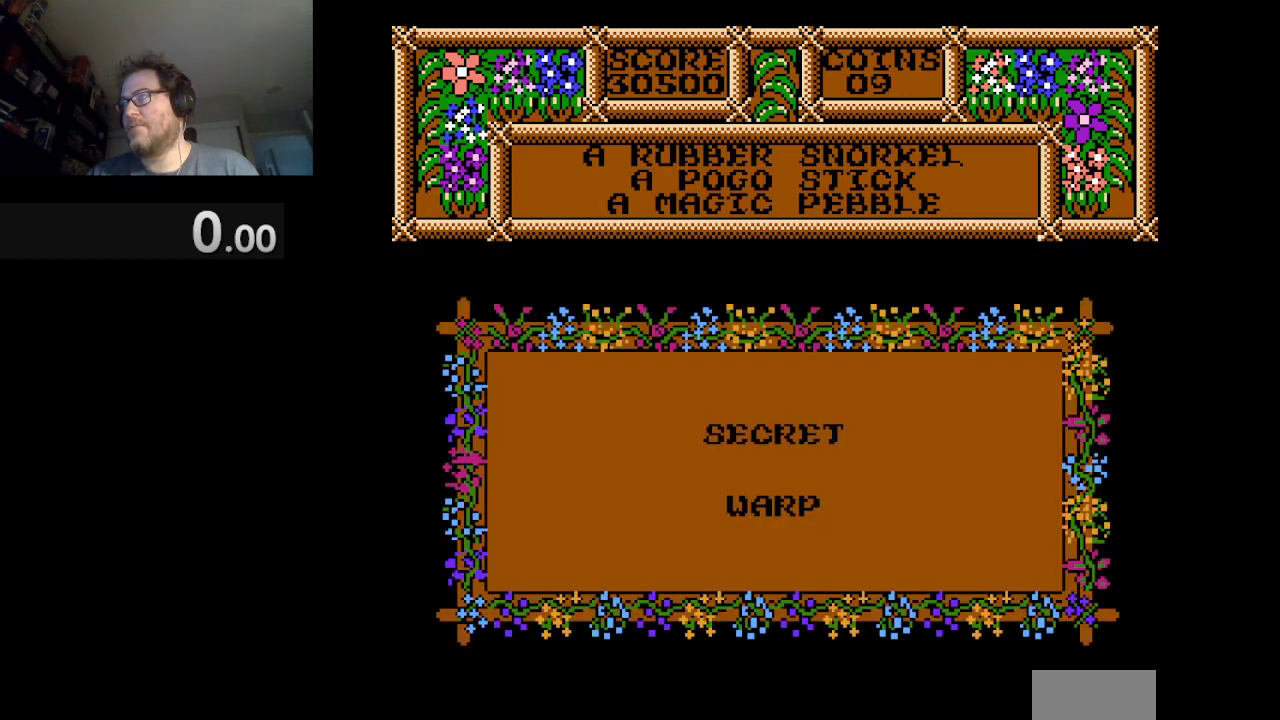
{"buttons": ["A"], "events": [[417, "A", "down"]]}
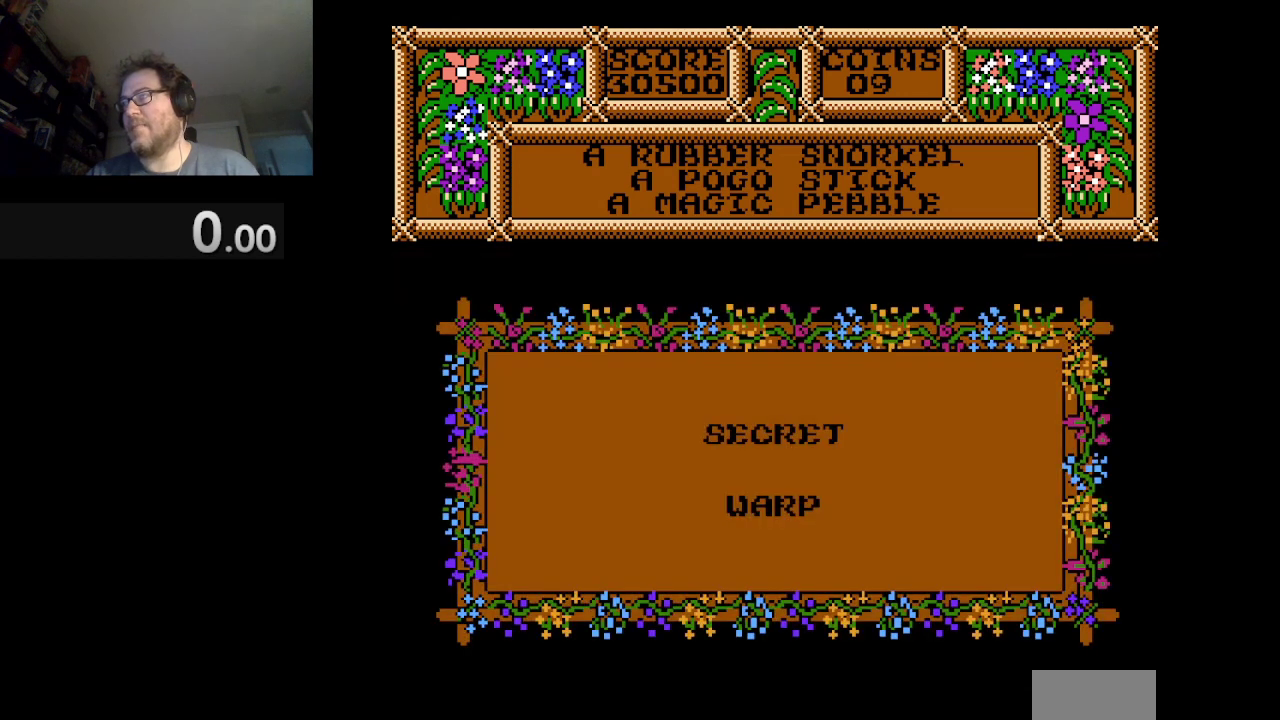
{"buttons": [], "events": [[84, "A", "up"]]}
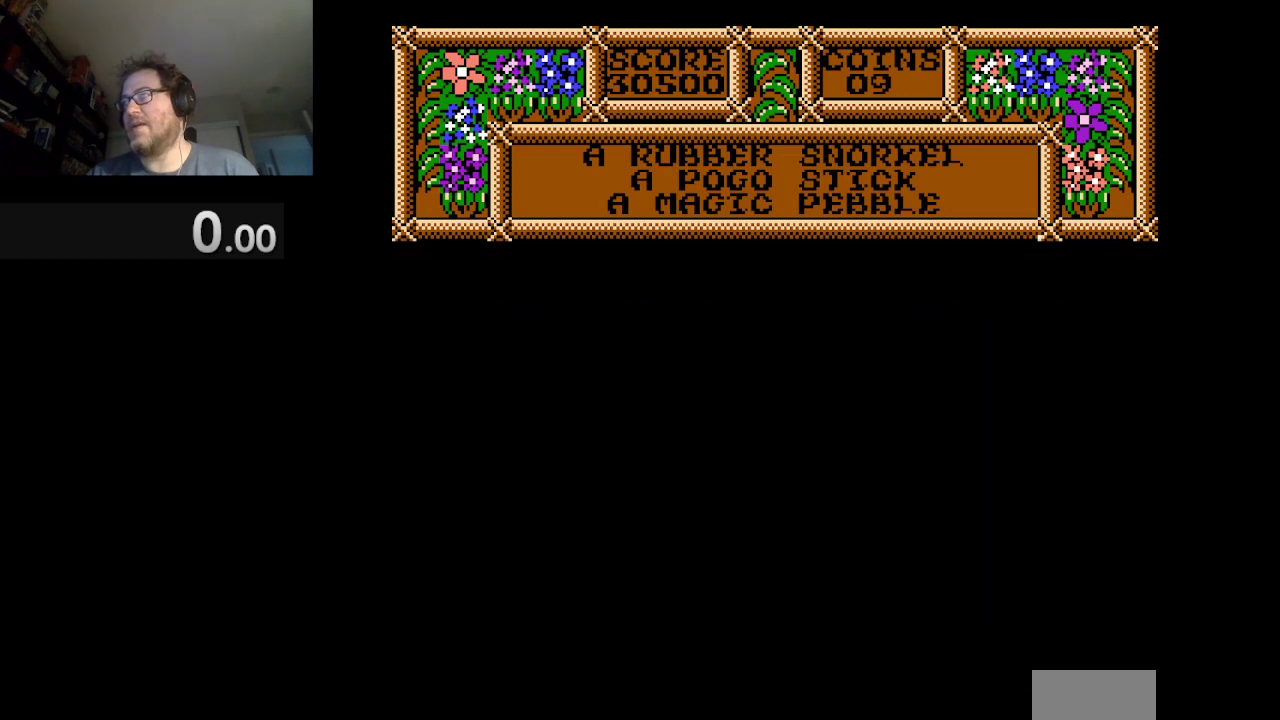
{"buttons": [], "events": []}
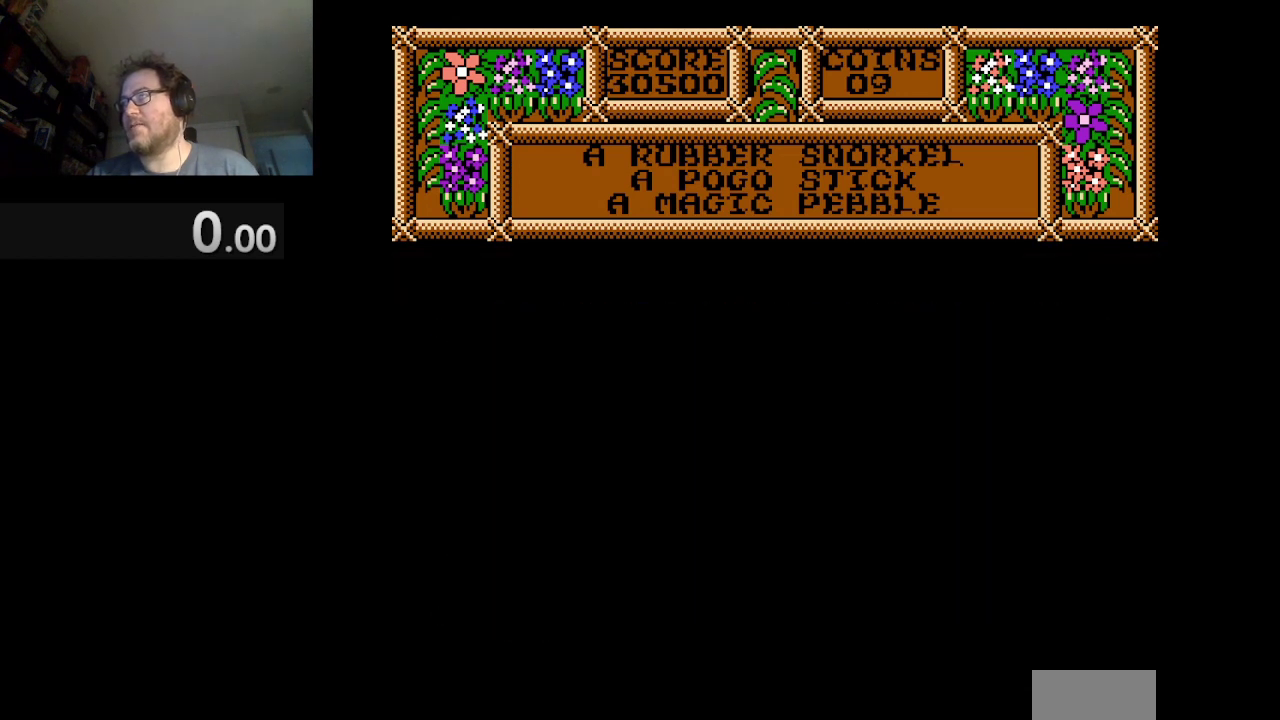
{"buttons": [], "events": []}
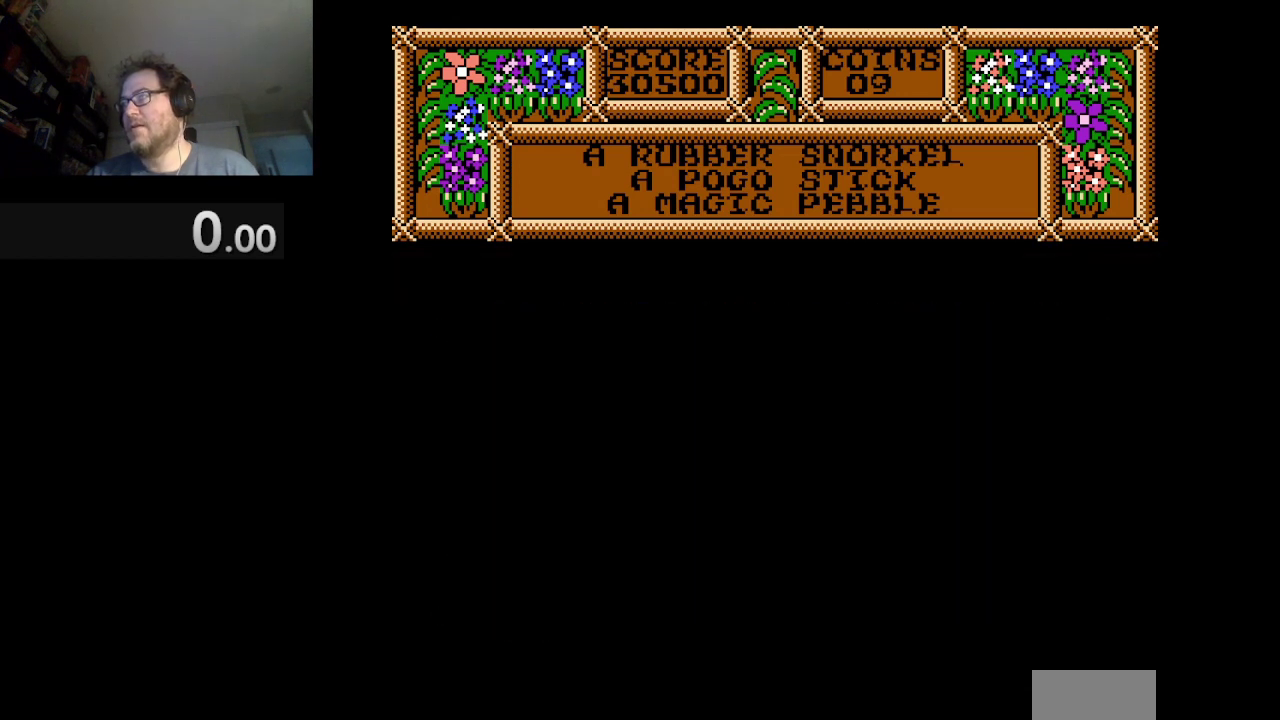
{"buttons": [], "events": []}